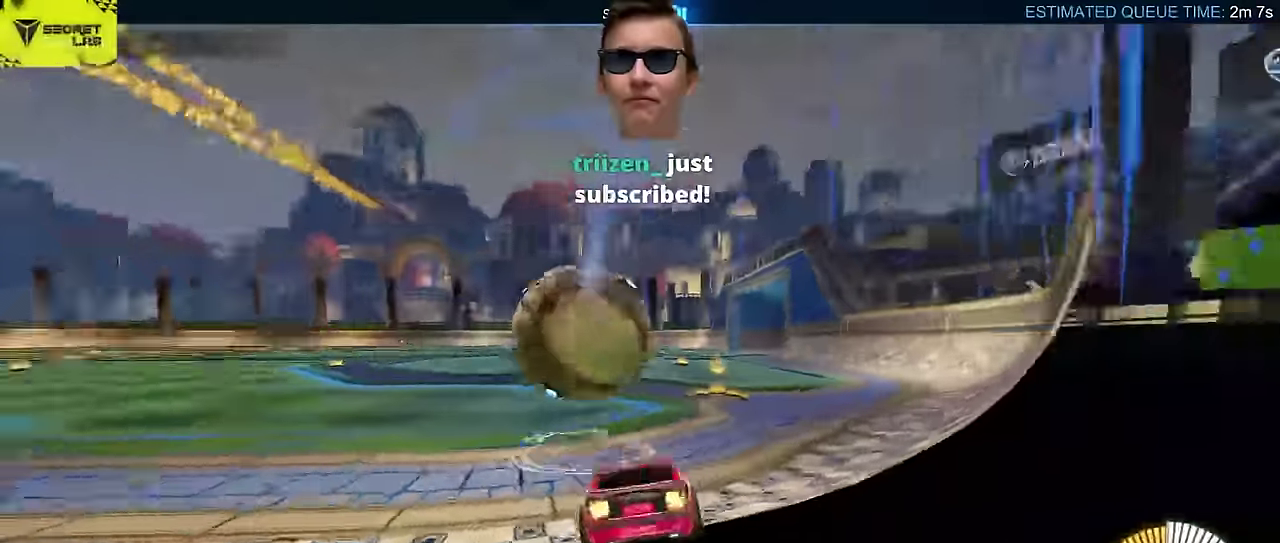
Gameplay with a controller (PlayStation layout); each line is a JSON object with the inputs held at the frame after it. "events" lists button and stick changes between this image and that frame as [ms after this image, input, new state], when the widget could be followed in between. Not read: L3 R1 R3 right_stick.
{"buttons": ["CROSS", "CIRCLE", "L2", "R2"], "left_stick": "up-right", "events": [[134, "left_stick", "left"], [184, "CIRCLE", "down"], [250, "CROSS", "down"], [267, "left_stick", "right"], [400, "L2", "down"], [450, "left_stick", "up-right"]]}
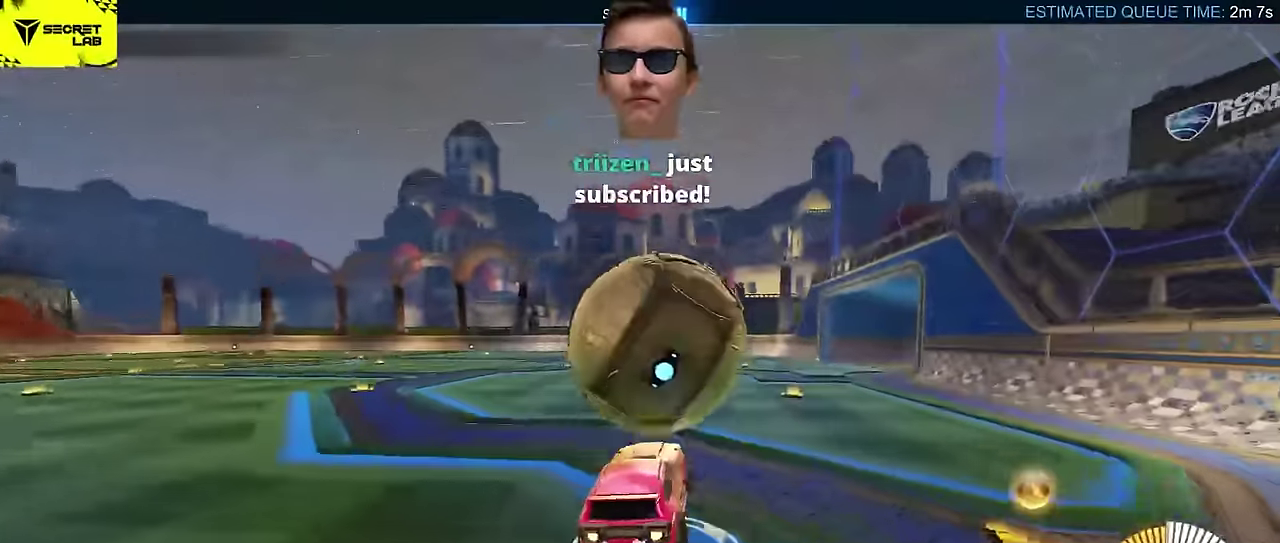
{"buttons": ["CIRCLE", "R2"], "left_stick": "up-right", "events": [[167, "CROSS", "up"], [234, "left_stick", "down-right"], [400, "left_stick", "center"], [467, "L2", "up"], [467, "left_stick", "up-right"]]}
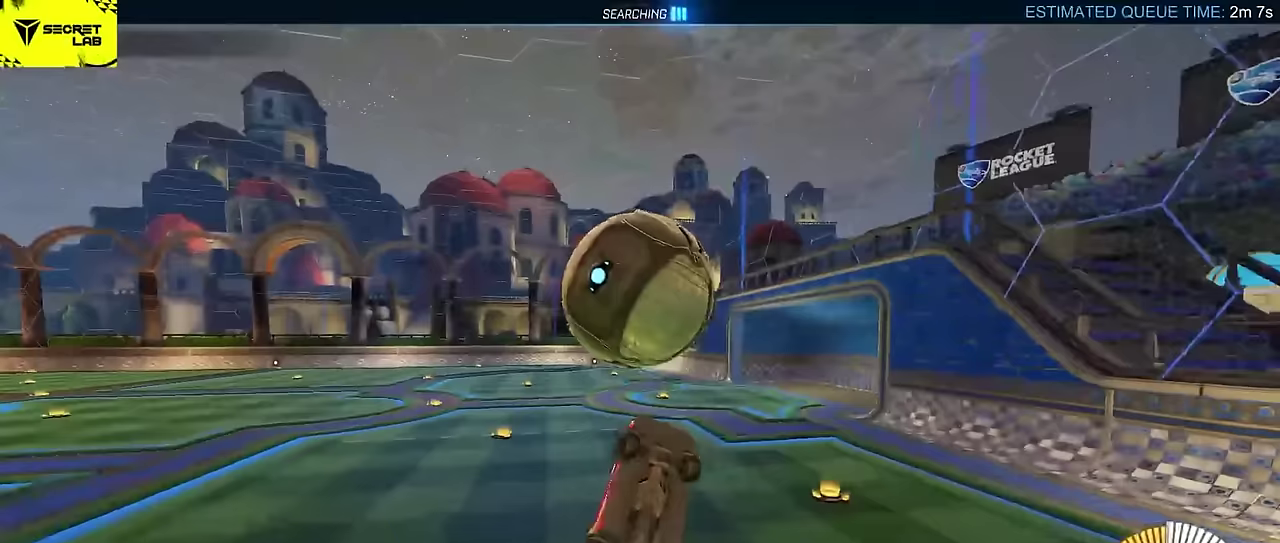
{"buttons": ["CIRCLE", "R2"], "left_stick": "up-right", "events": [[83, "CIRCLE", "up"], [333, "CIRCLE", "down"], [417, "L2", "down"], [500, "L2", "up"]]}
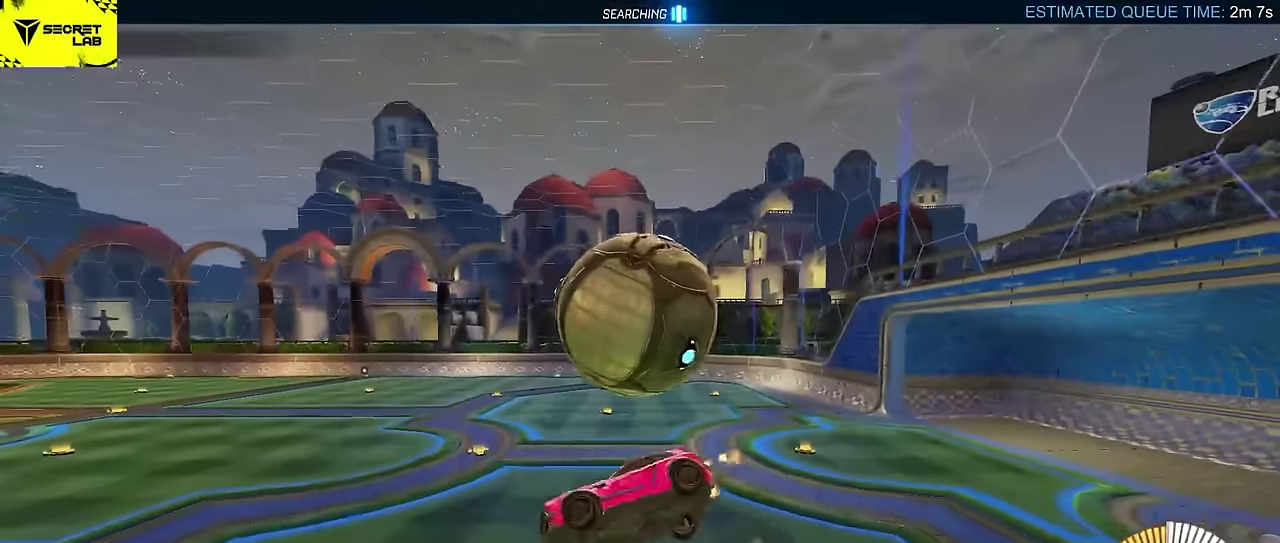
{"buttons": ["CIRCLE", "L2", "R2"], "left_stick": "up", "events": [[17, "CIRCLE", "up"], [50, "left_stick", "center"], [100, "left_stick", "down"], [167, "CROSS", "down"], [250, "CIRCLE", "down"], [317, "left_stick", "center"], [333, "CROSS", "up"], [400, "L2", "down"], [400, "left_stick", "up"]]}
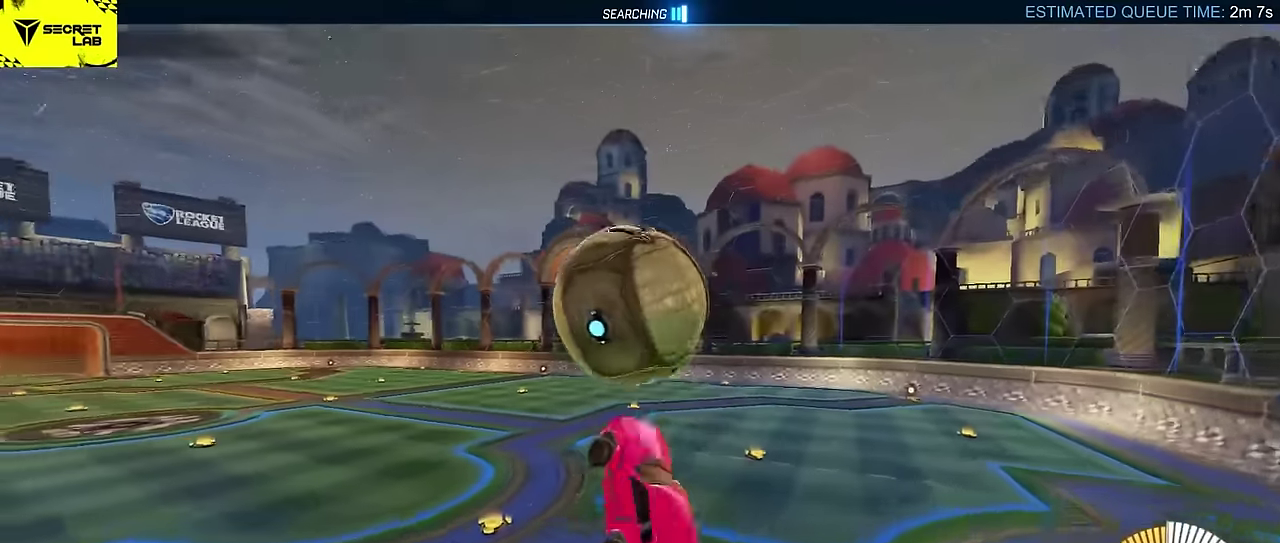
{"buttons": ["CIRCLE", "L2", "R2"], "left_stick": "left", "events": [[317, "left_stick", "up-left"], [383, "CIRCLE", "up"], [467, "left_stick", "left"], [483, "CIRCLE", "down"]]}
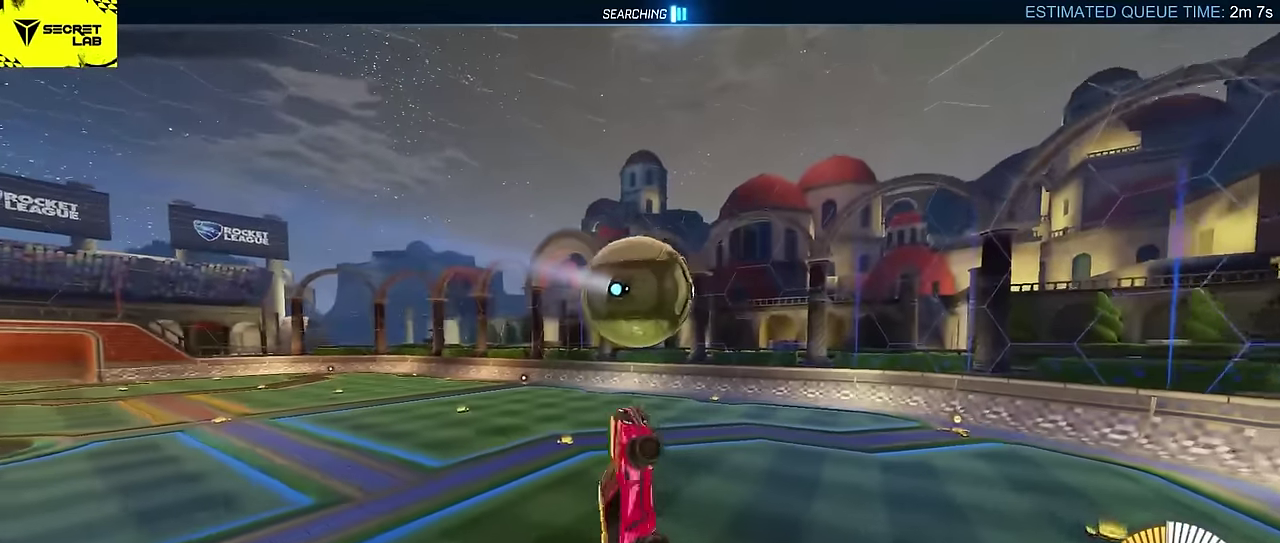
{"buttons": ["CIRCLE", "L2", "R2"], "left_stick": "up", "events": [[33, "left_stick", "down-left"], [83, "left_stick", "down"], [183, "CIRCLE", "up"], [183, "left_stick", "down-right"], [283, "CIRCLE", "down"], [283, "left_stick", "right"], [367, "left_stick", "up-right"], [383, "CIRCLE", "up"], [483, "left_stick", "up"], [500, "CIRCLE", "down"]]}
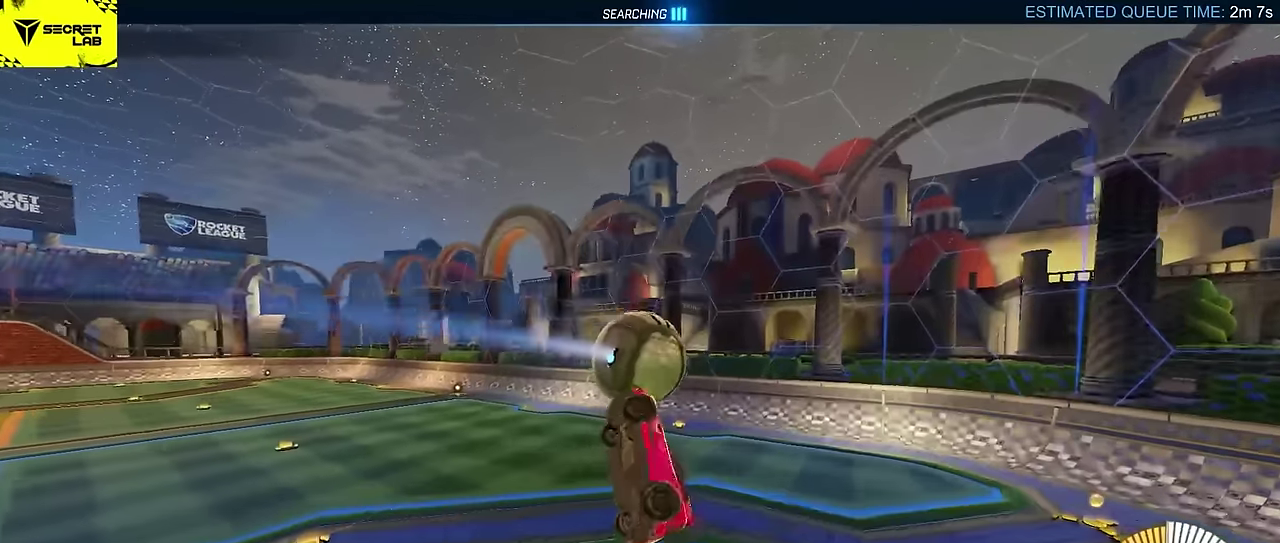
{"buttons": ["L2", "R2"], "left_stick": "center", "events": [[117, "CIRCLE", "up"], [117, "L2", "up"], [167, "CIRCLE", "down"], [200, "left_stick", "center"], [317, "CIRCLE", "up"], [333, "left_stick", "up"], [367, "CIRCLE", "down"], [417, "left_stick", "center"], [483, "CIRCLE", "up"], [483, "L2", "down"]]}
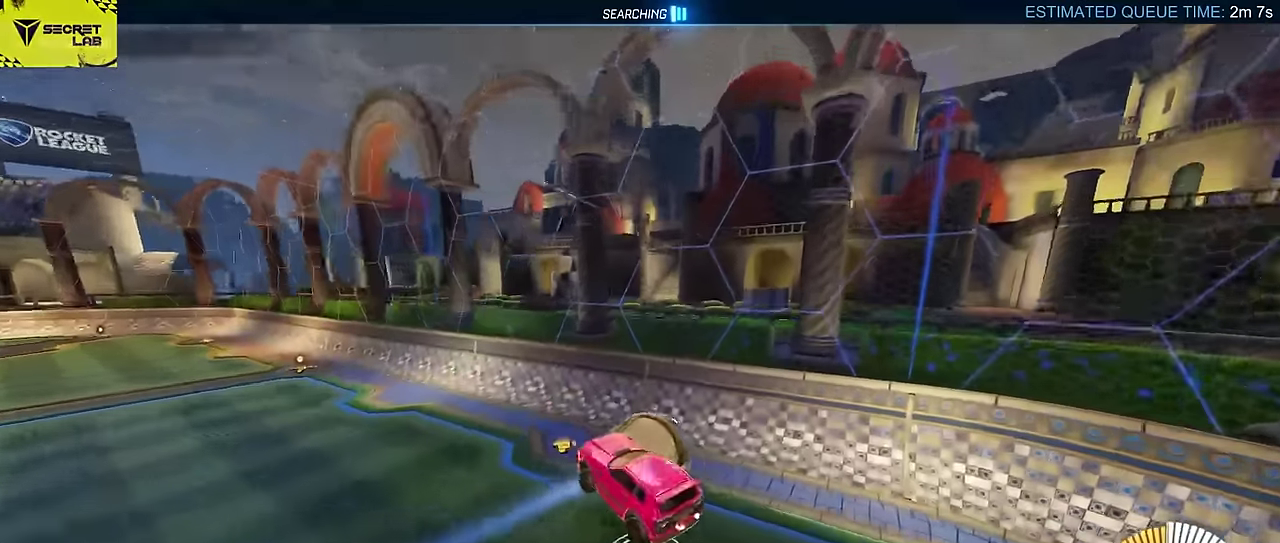
{"buttons": ["CIRCLE", "L2", "R2"], "left_stick": "center", "events": [[33, "left_stick", "up"], [83, "CIRCLE", "down"], [133, "L2", "up"], [150, "left_stick", "center"], [283, "left_stick", "up-left"], [383, "left_stick", "down-right"], [417, "L2", "down"], [450, "left_stick", "up-left"], [500, "left_stick", "center"]]}
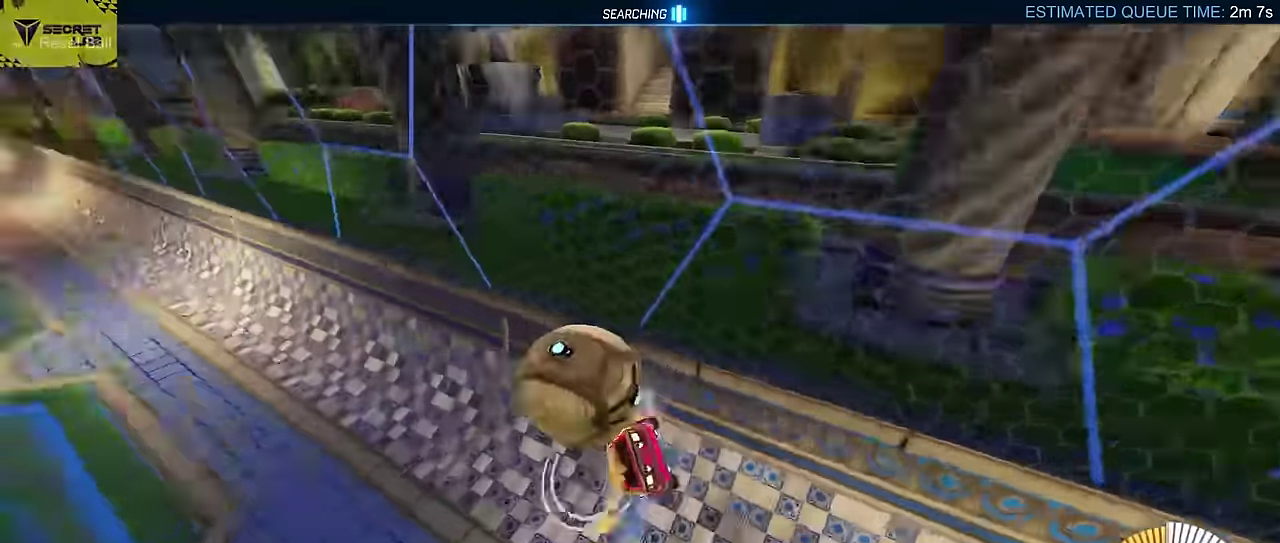
{"buttons": ["CIRCLE", "R2"], "left_stick": "right", "events": [[17, "L2", "up"], [300, "left_stick", "up-right"], [450, "left_stick", "right"]]}
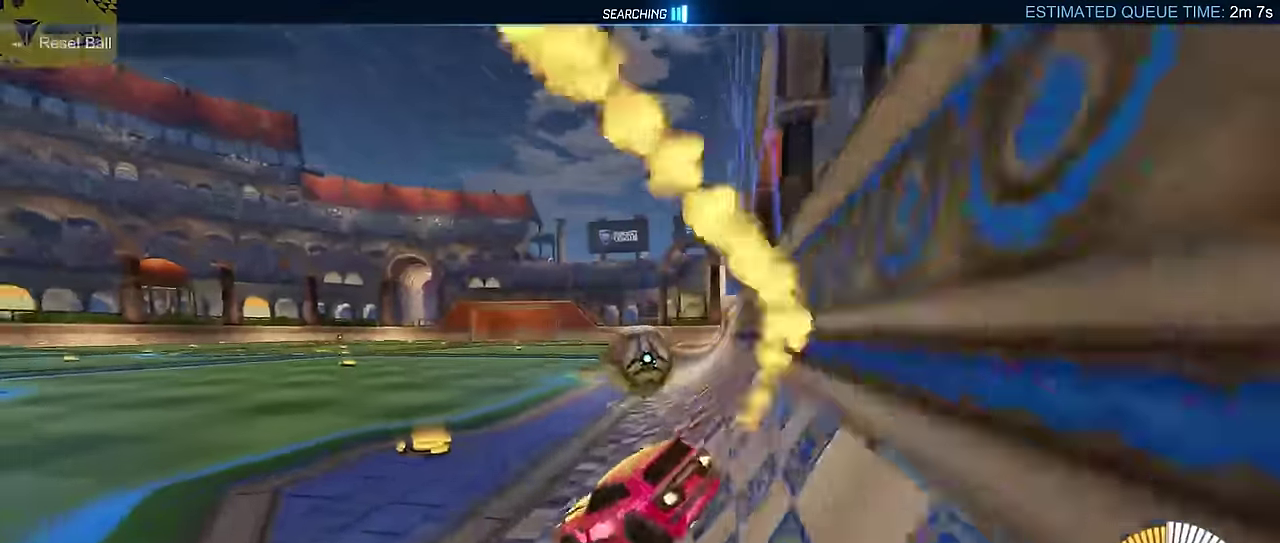
{"buttons": ["CIRCLE", "R2"], "left_stick": "center", "events": [[300, "left_stick", "center"]]}
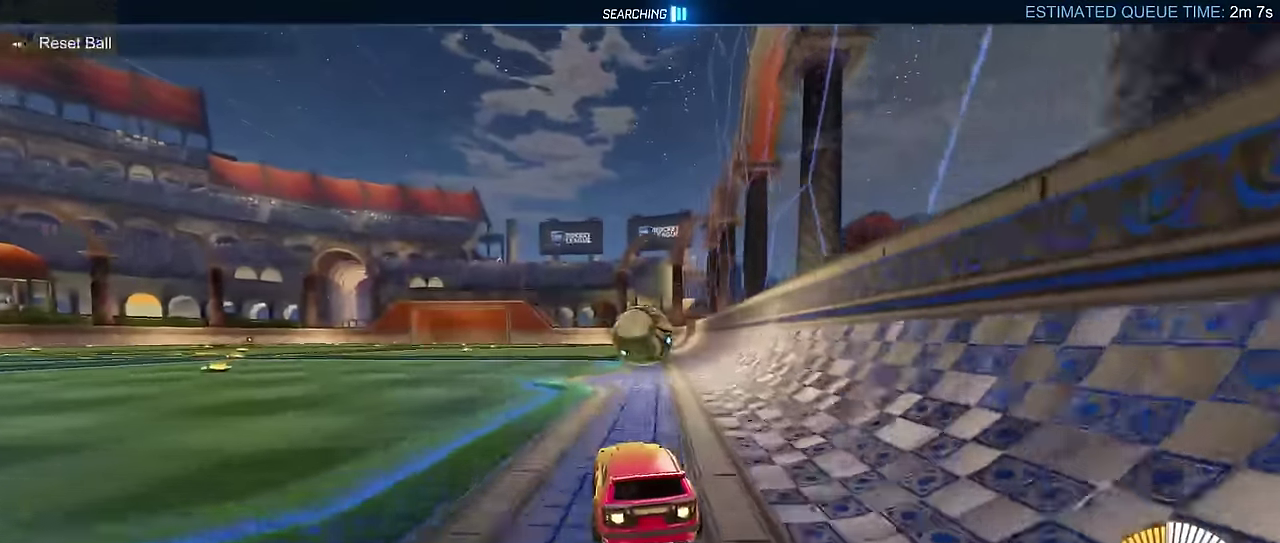
{"buttons": ["CIRCLE", "R2"], "left_stick": "down", "events": [[83, "CROSS", "down"], [200, "CROSS", "up"], [217, "left_stick", "up-right"], [250, "CROSS", "down"], [383, "left_stick", "center"], [433, "left_stick", "down"], [500, "CROSS", "up"]]}
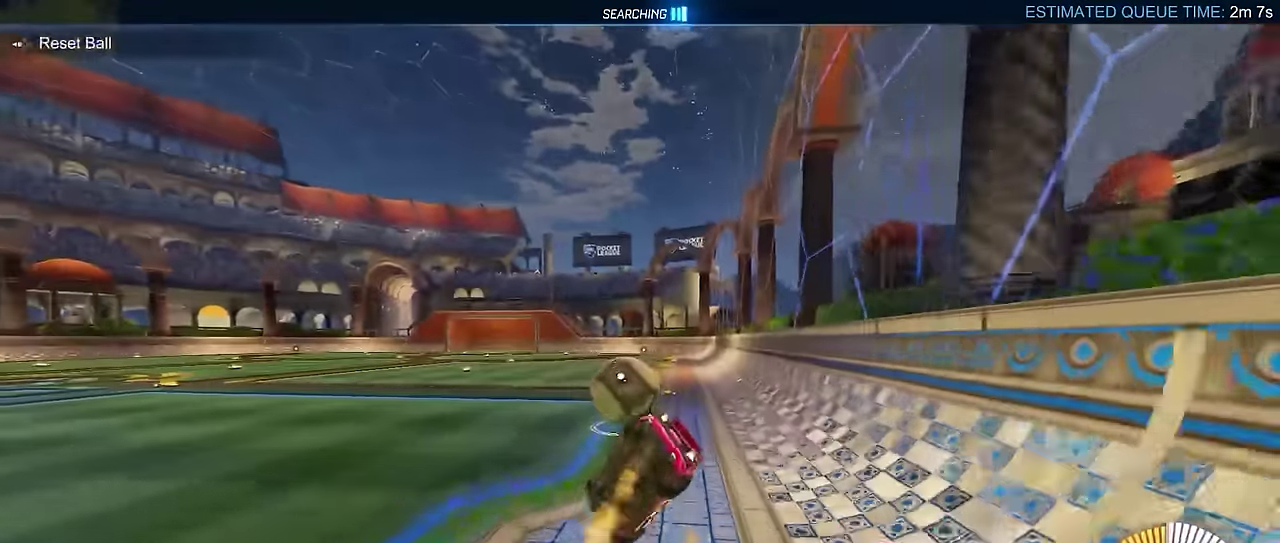
{"buttons": ["CIRCLE", "R2"], "left_stick": "up-right", "events": [[67, "left_stick", "center"], [167, "left_stick", "down-right"], [467, "left_stick", "up-right"]]}
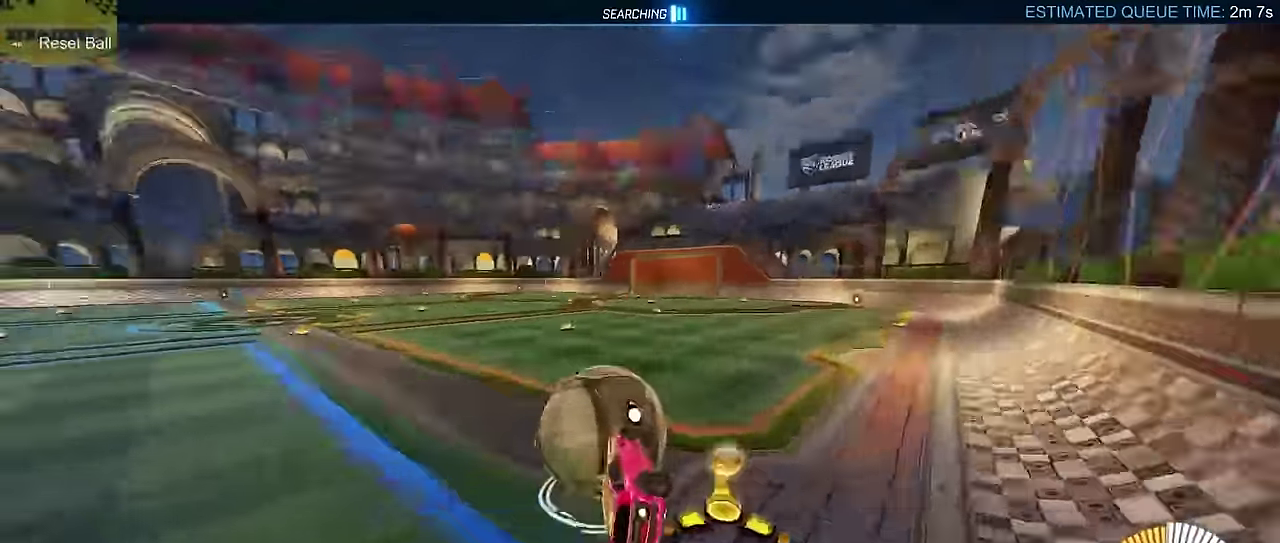
{"buttons": ["CIRCLE", "R2"], "left_stick": "center", "events": [[400, "left_stick", "center"]]}
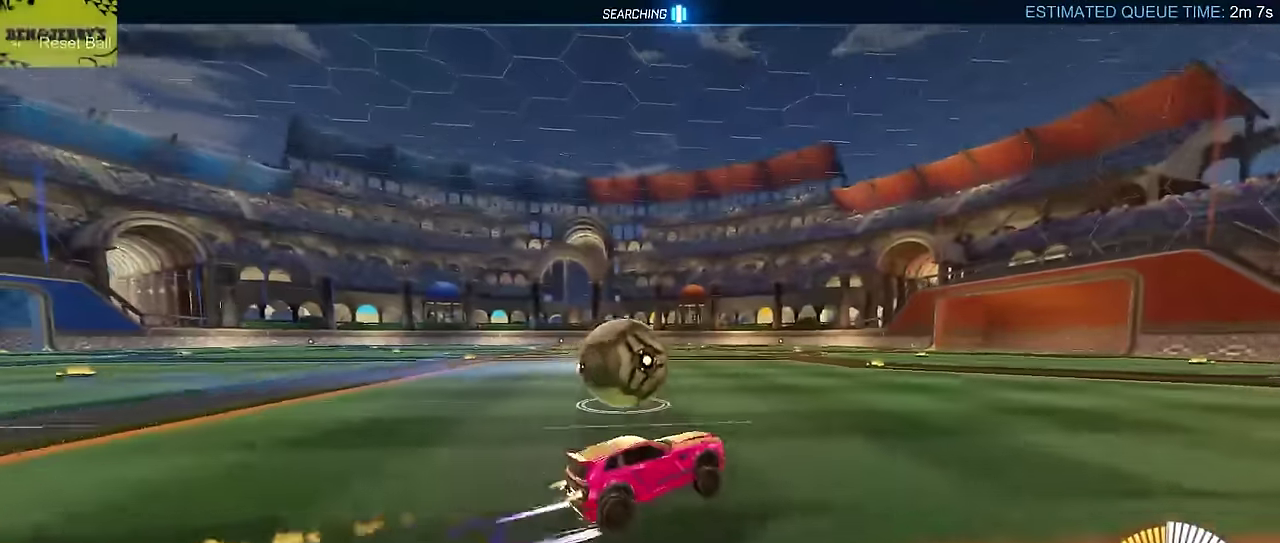
{"buttons": ["CIRCLE", "R2"], "left_stick": "center", "events": [[33, "left_stick", "left"], [167, "left_stick", "center"]]}
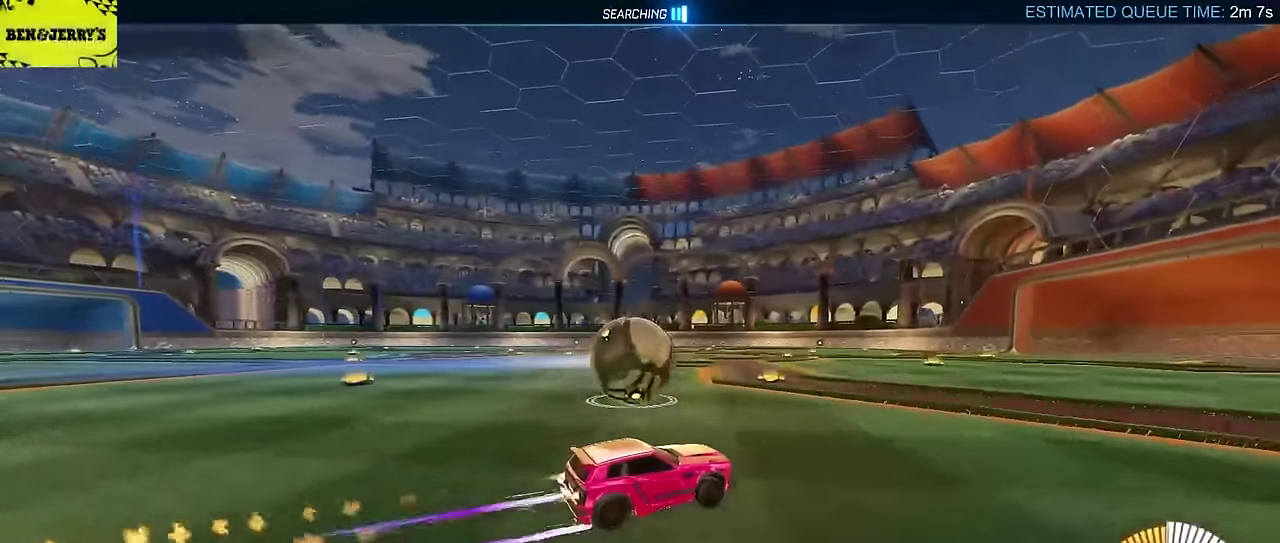
{"buttons": ["R2"], "left_stick": "center", "events": [[467, "CIRCLE", "up"]]}
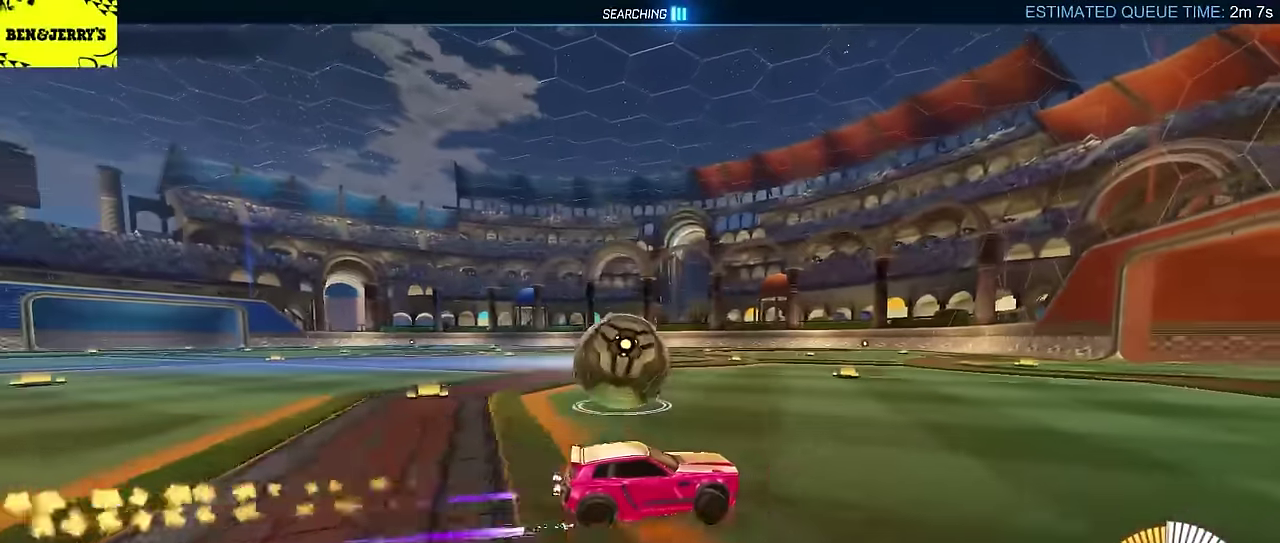
{"buttons": ["CROSS", "R2"], "left_stick": "left", "events": [[83, "left_stick", "left"], [400, "CROSS", "down"]]}
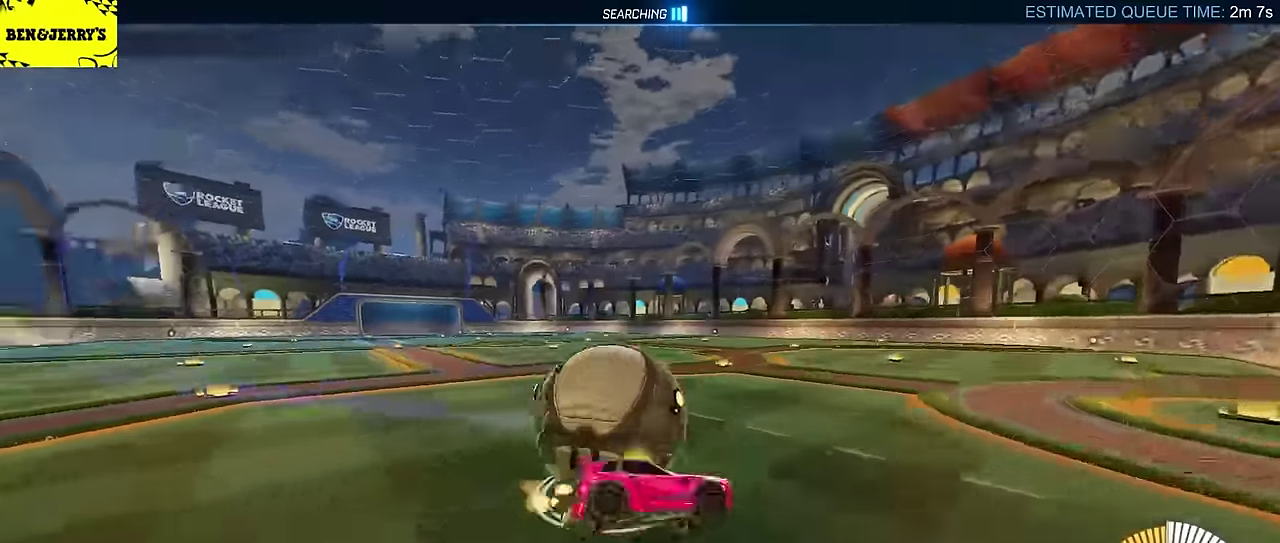
{"buttons": ["R2"], "left_stick": "center", "events": [[84, "CROSS", "up"], [117, "left_stick", "center"]]}
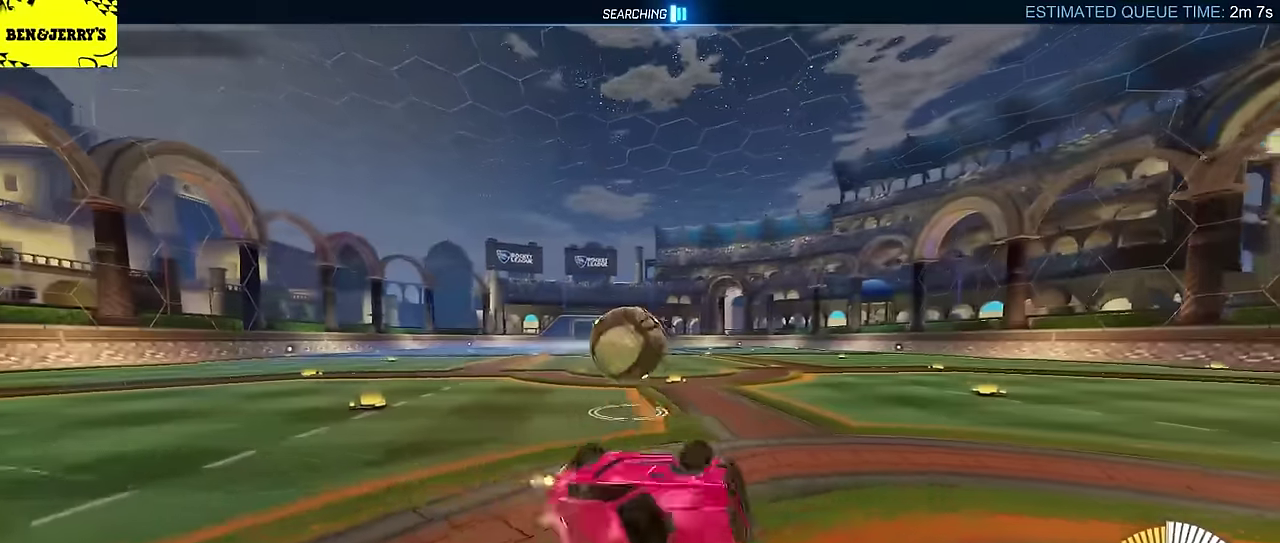
{"buttons": ["R2"], "left_stick": "left", "events": [[17, "L2", "down"], [184, "L2", "up"], [334, "left_stick", "left"]]}
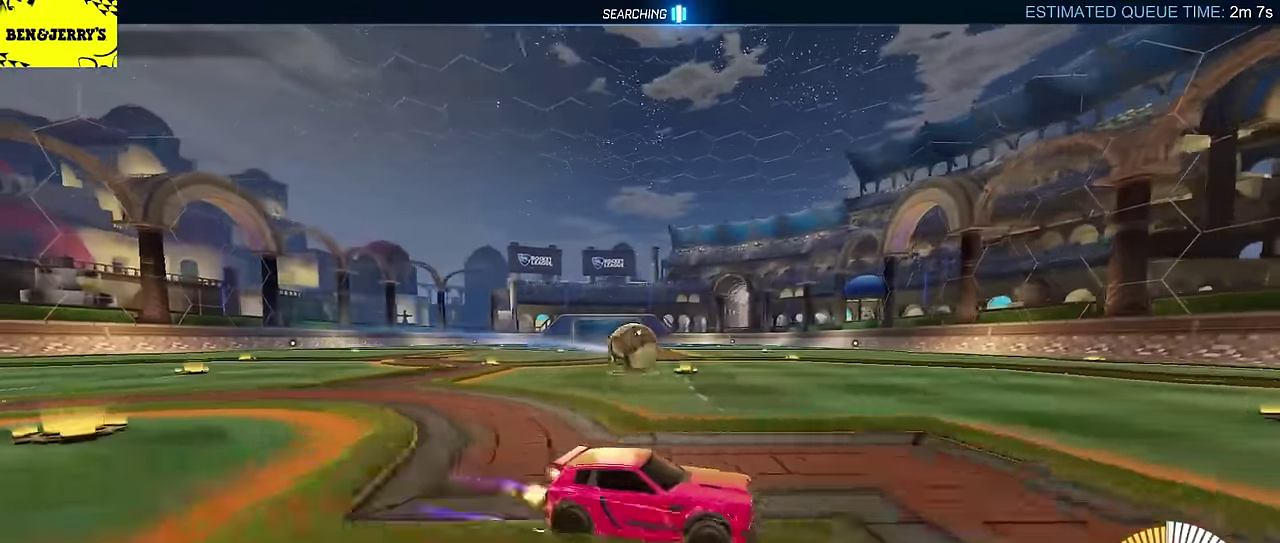
{"buttons": ["R2"], "left_stick": "center", "events": [[250, "CIRCLE", "down"], [400, "CIRCLE", "up"], [450, "left_stick", "center"]]}
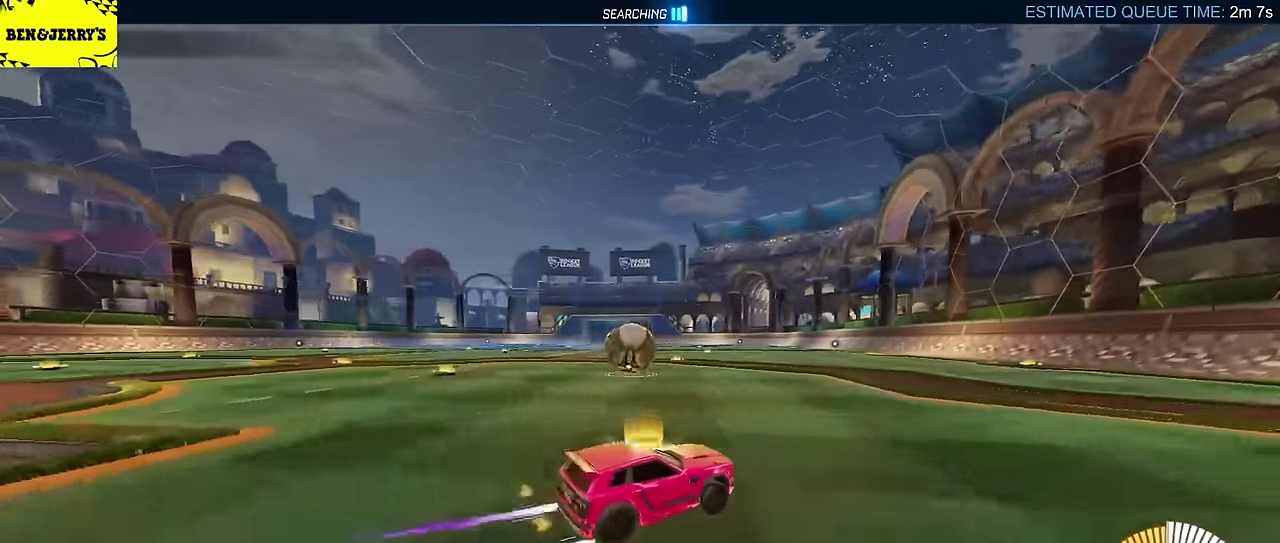
{"buttons": ["CIRCLE", "R2"], "left_stick": "left", "events": [[67, "left_stick", "left"], [117, "CIRCLE", "down"], [167, "left_stick", "center"], [267, "left_stick", "left"]]}
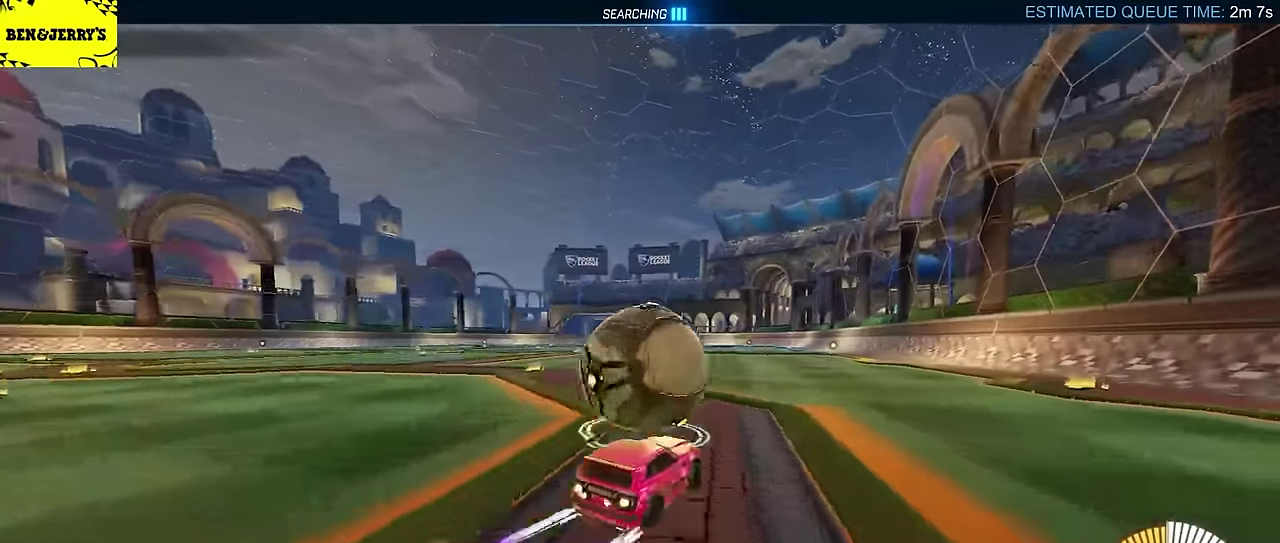
{"buttons": ["R2"], "left_stick": "right", "events": [[267, "left_stick", "center"], [334, "CIRCLE", "up"], [500, "left_stick", "right"]]}